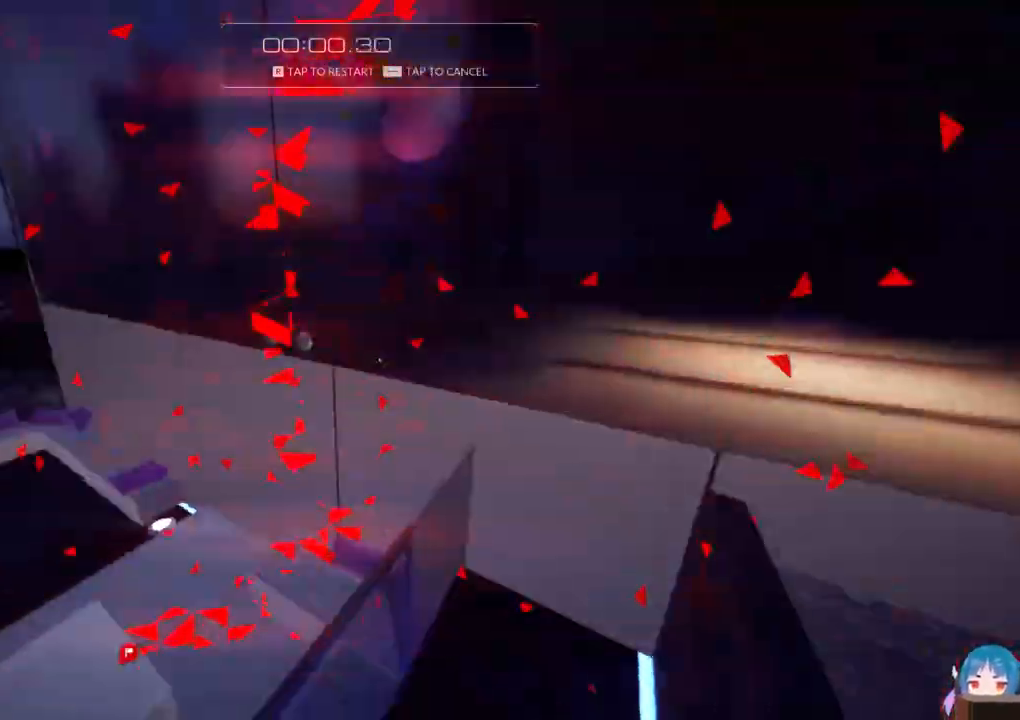
Gameplay with keyboard; each line is a JSON object with the keys held at the frame after it. "events" lists presses ("down") and releases ("up") of "a", "ctrl", "d", "e", "f", "q", "r", "s", "shift" and "w" between this image and that frame as [ms after this image, input, new state], when the widget could be followed in between. No other keys are recorded. Mouse input is not recorded.
{"keys": ["f", "w"], "events": [[117, "f", "down"], [200, "f", "up"], [250, "f", "down"]]}
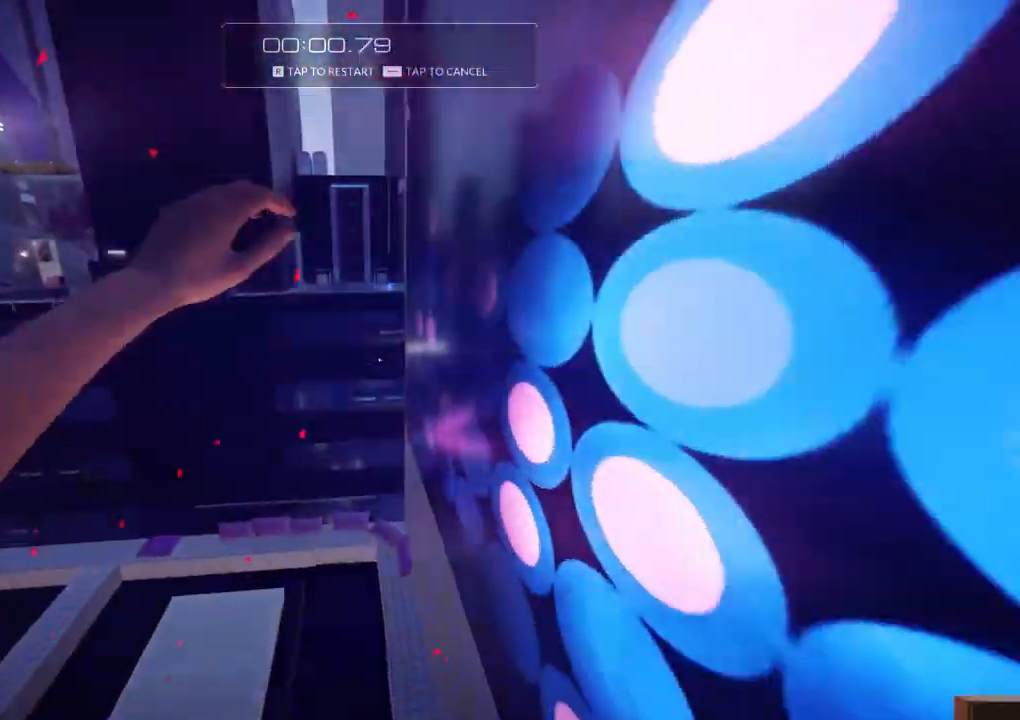
{"keys": ["w"], "events": [[167, "d", "down"], [367, "d", "up"], [367, "f", "up"]]}
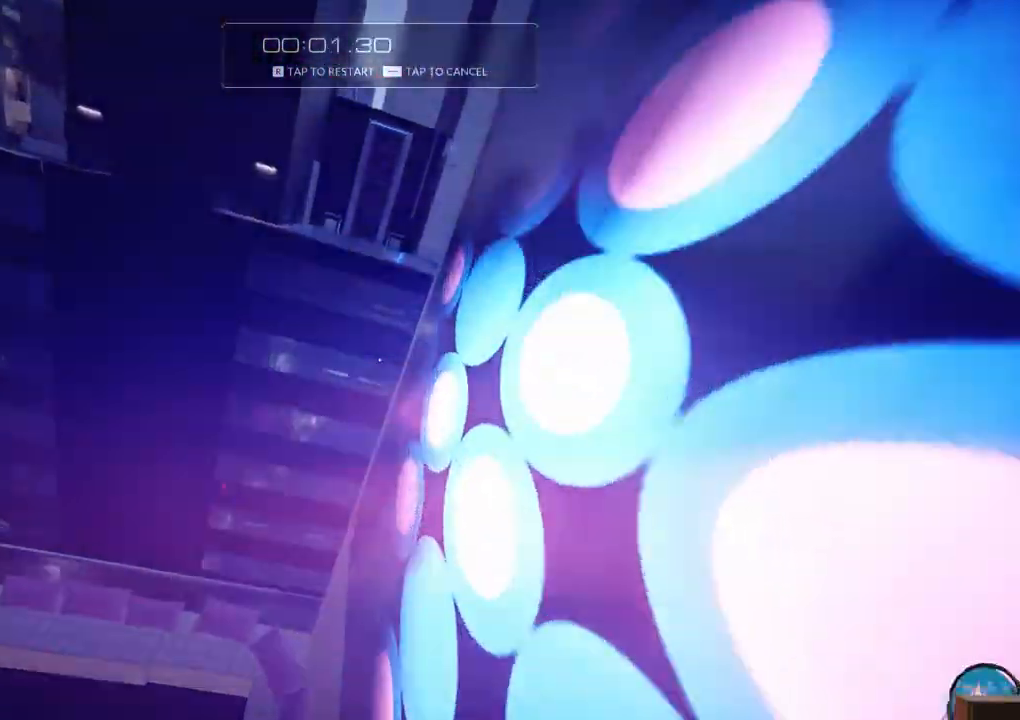
{"keys": ["w"], "events": []}
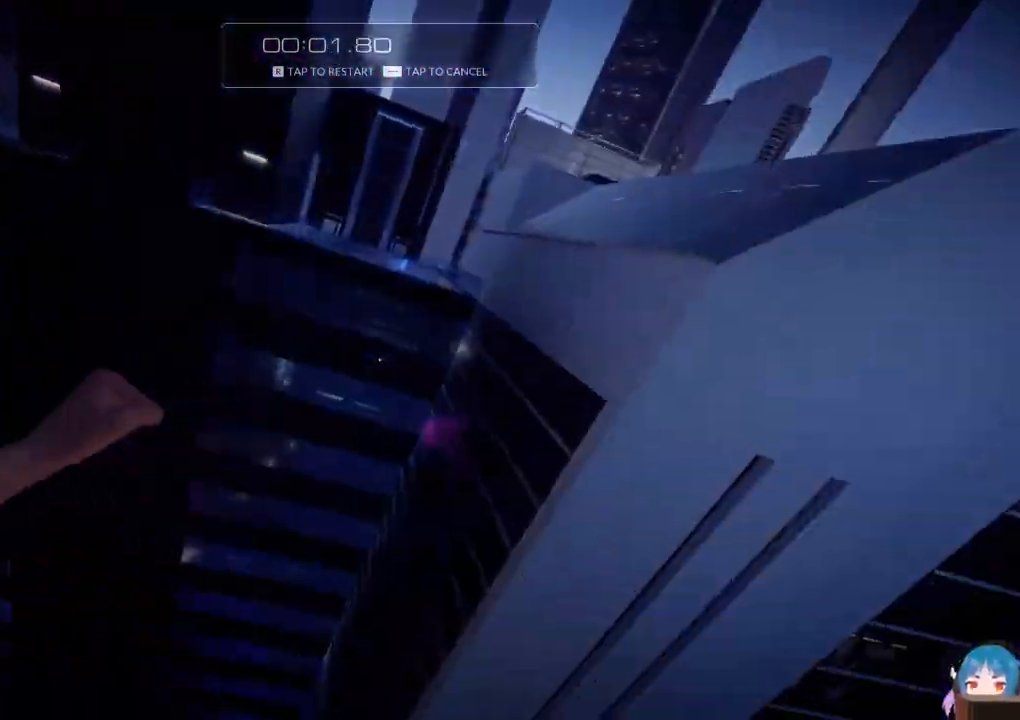
{"keys": ["w"], "events": [[67, "f", "down"], [67, "r", "down"], [117, "f", "up"], [200, "r", "up"]]}
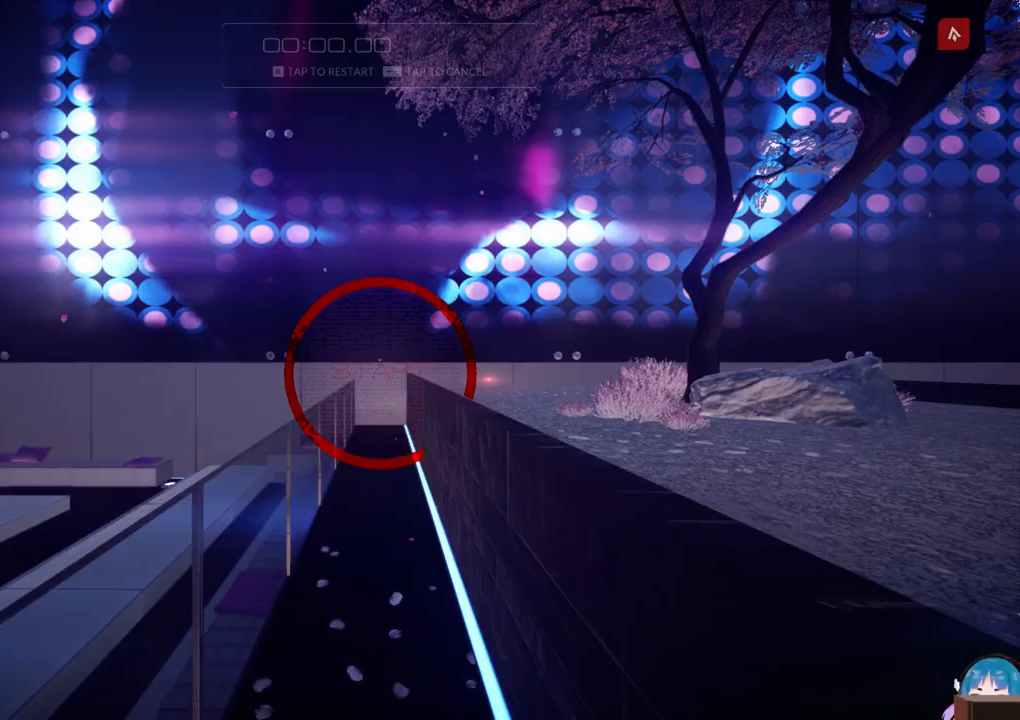
{"keys": ["w"], "events": [[33, "shift", "down"], [217, "shift", "up"]]}
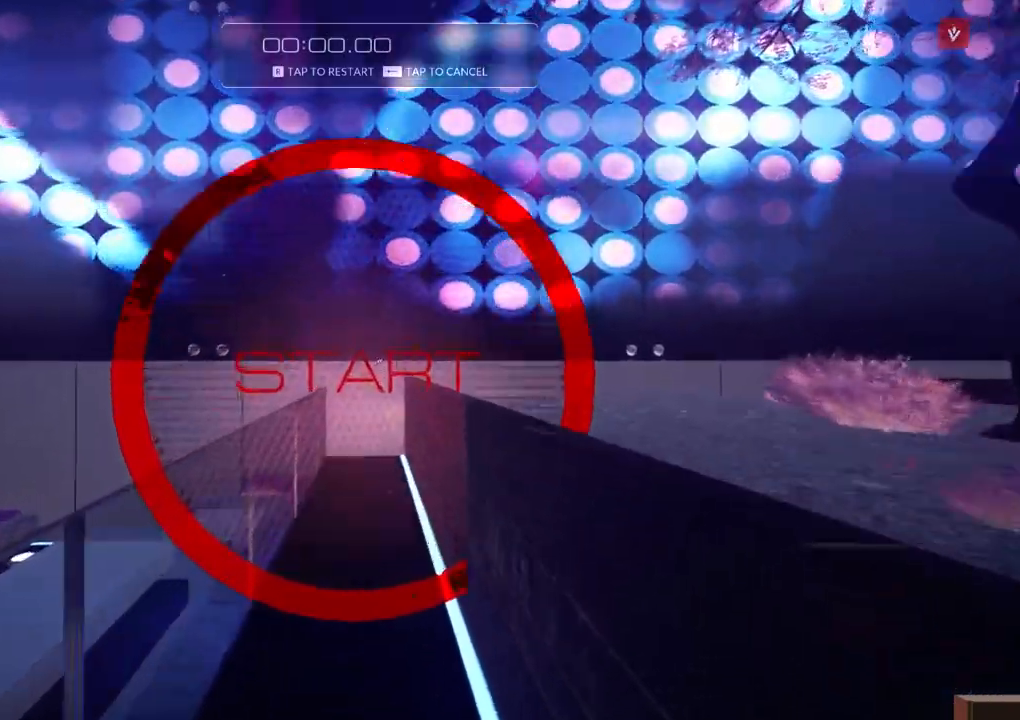
{"keys": ["w"], "events": [[100, "f", "down"], [233, "f", "up"]]}
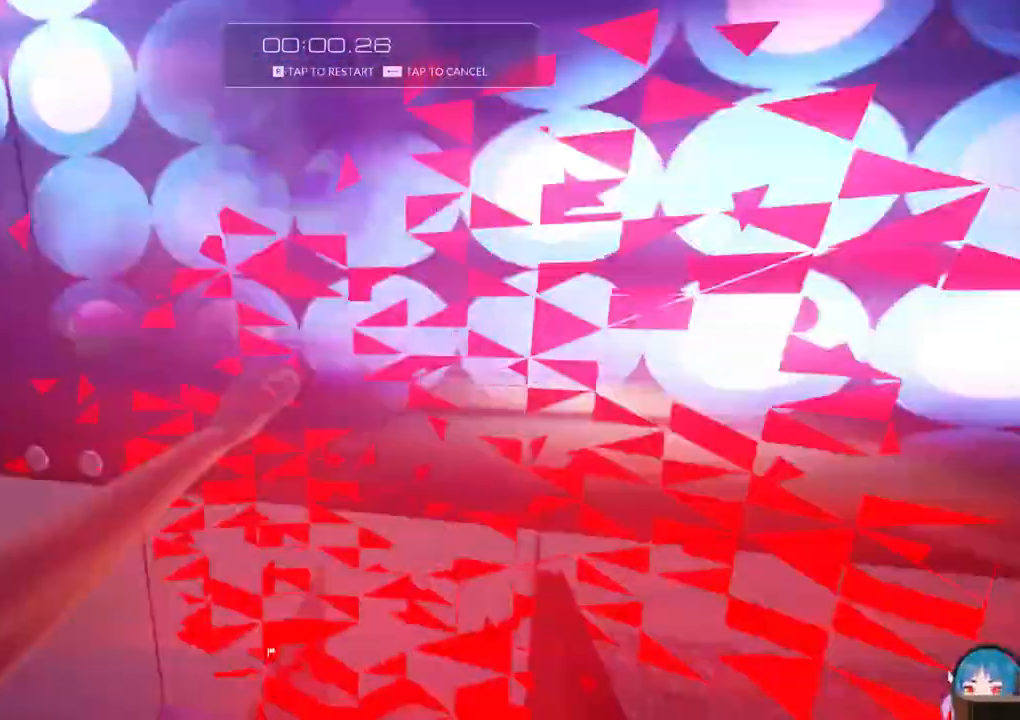
{"keys": ["f", "w"], "events": [[200, "f", "down"], [250, "f", "up"], [300, "f", "down"]]}
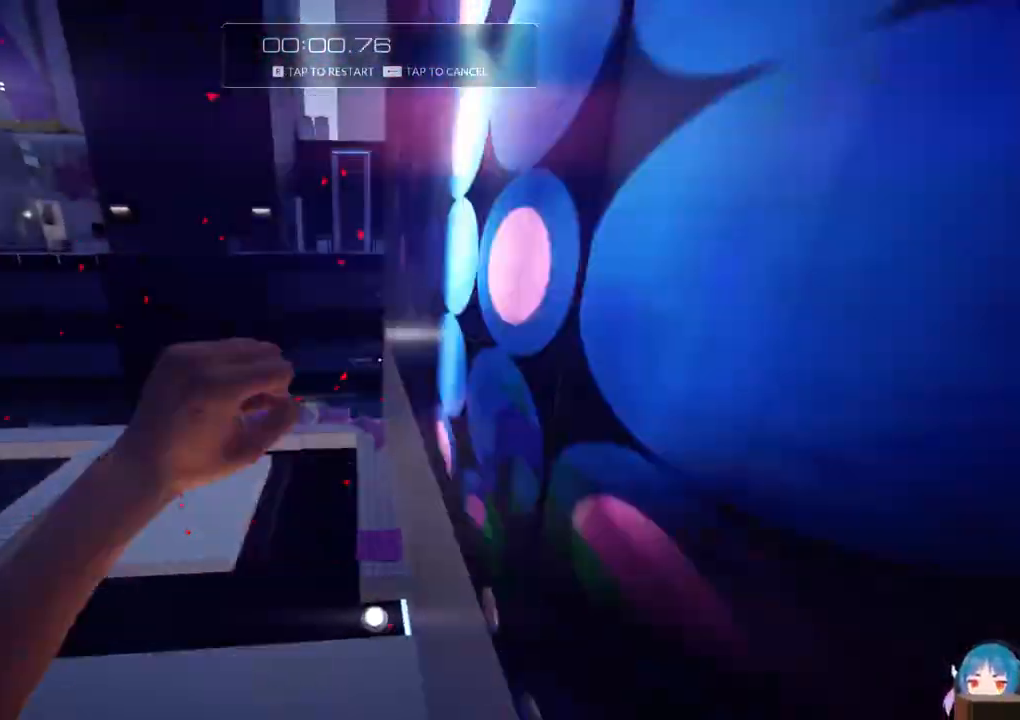
{"keys": ["w"], "events": [[133, "d", "down"], [400, "d", "up"], [400, "f", "up"]]}
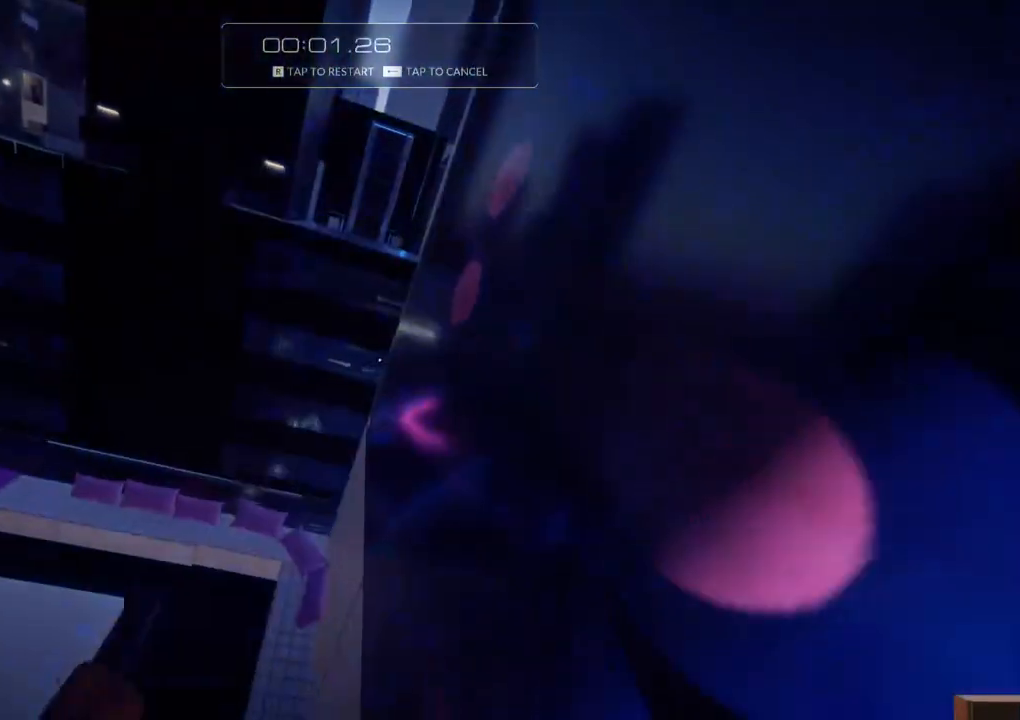
{"keys": ["w"], "events": []}
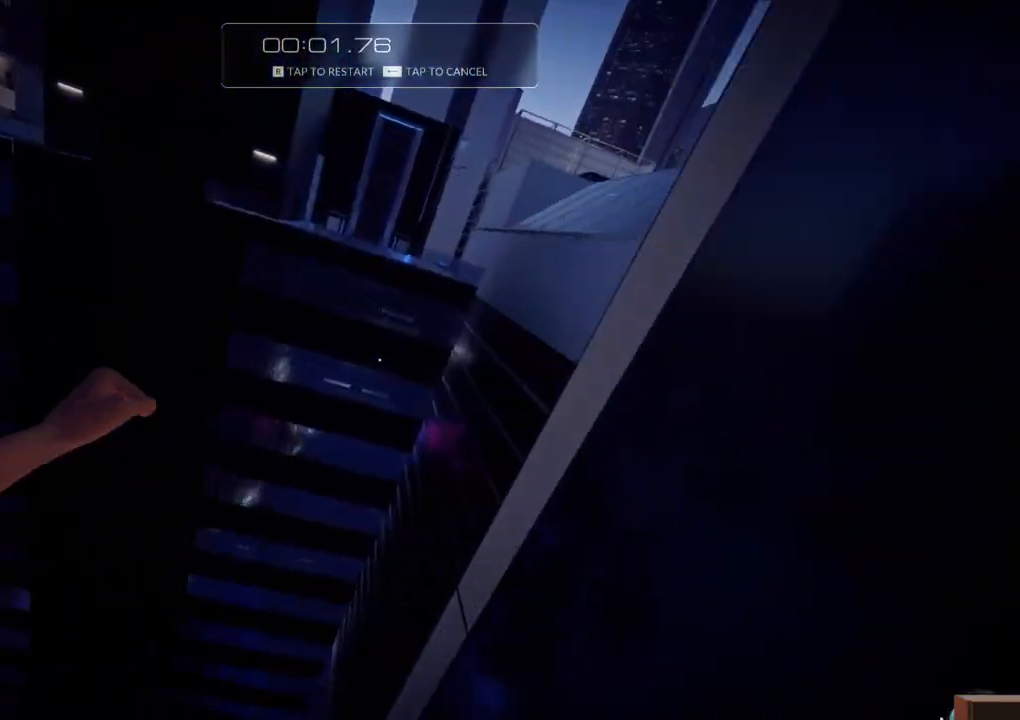
{"keys": ["e", "r", "w"], "events": [[200, "f", "down"], [350, "f", "up"], [433, "r", "down"], [483, "e", "down"]]}
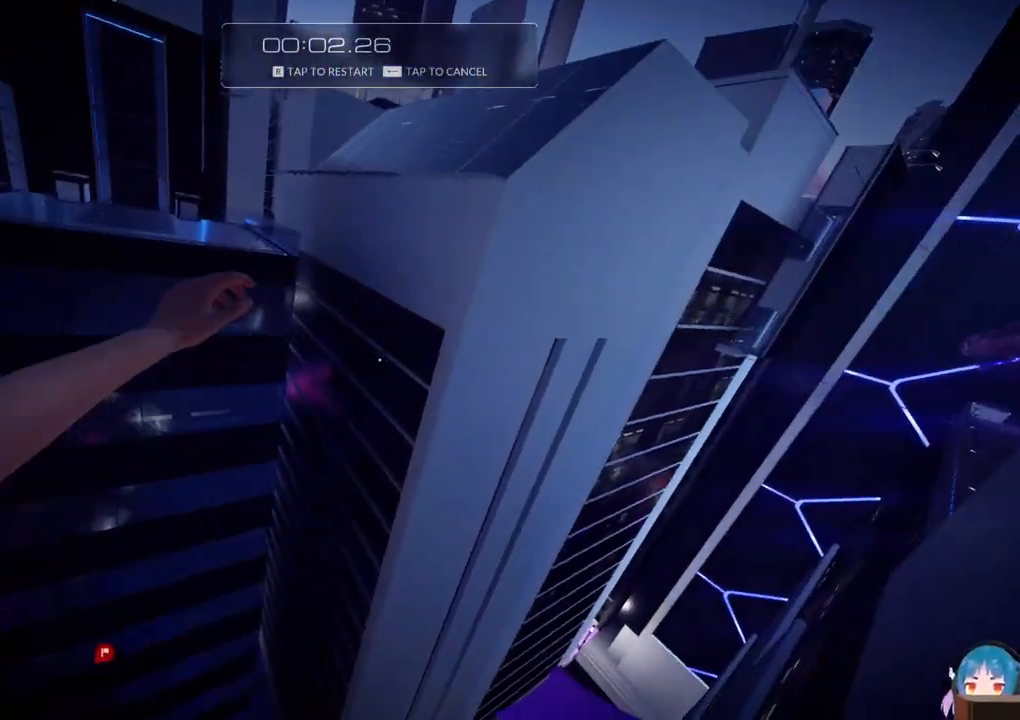
{"keys": ["shift", "w"], "events": [[33, "e", "up"], [83, "r", "up"], [400, "shift", "down"]]}
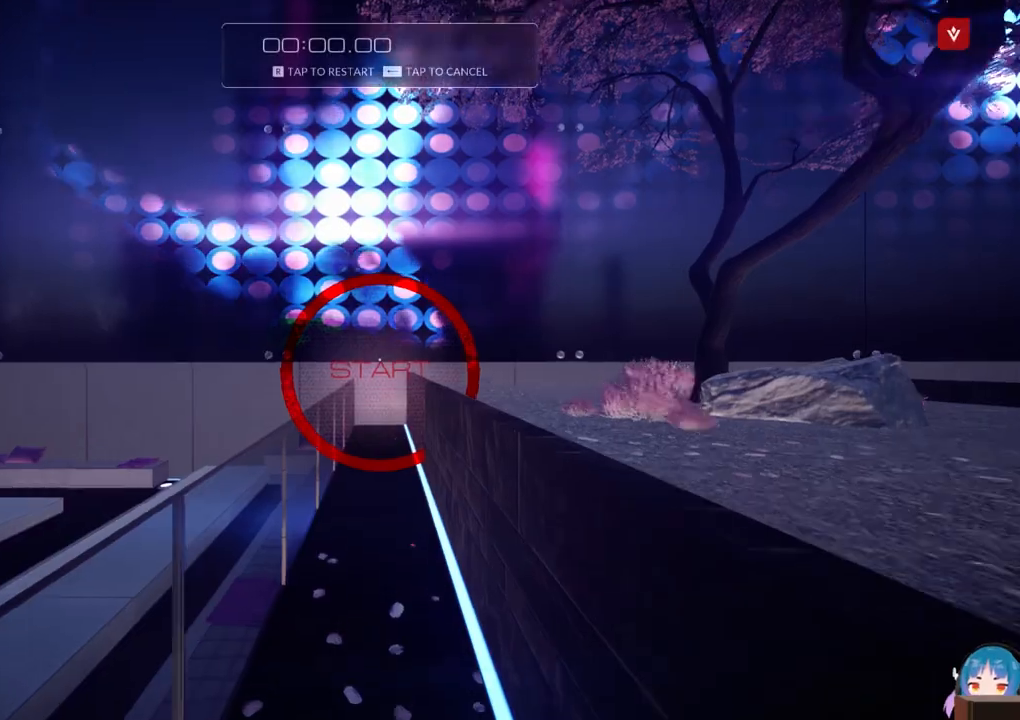
{"keys": ["f", "w"], "events": [[150, "shift", "up"], [467, "f", "down"]]}
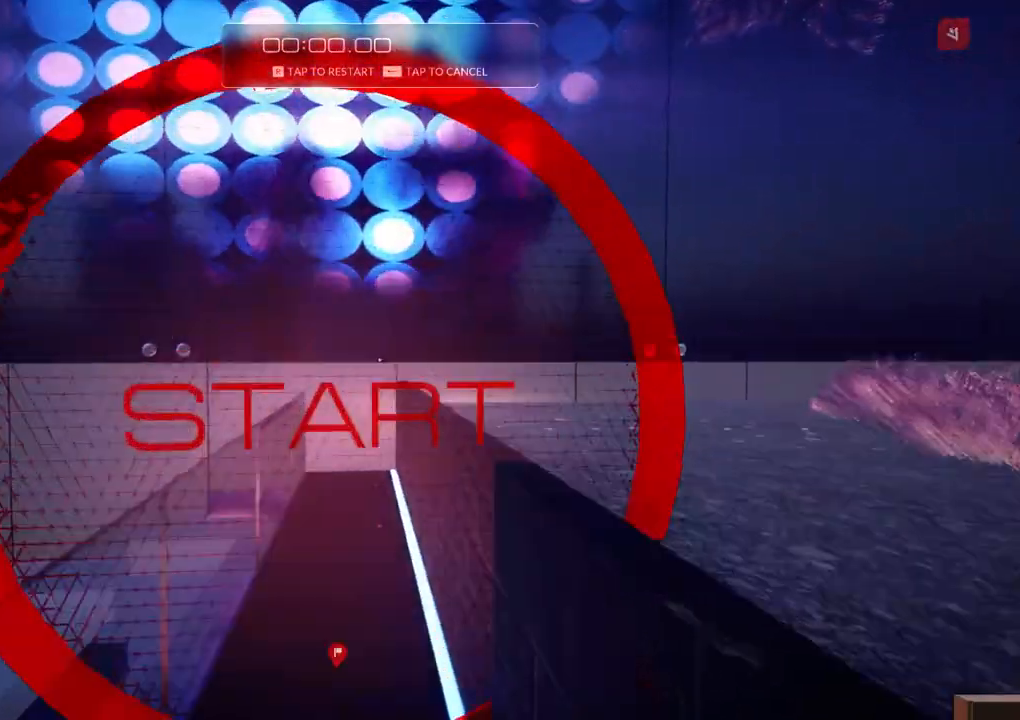
{"keys": ["w"], "events": [[150, "f", "up"]]}
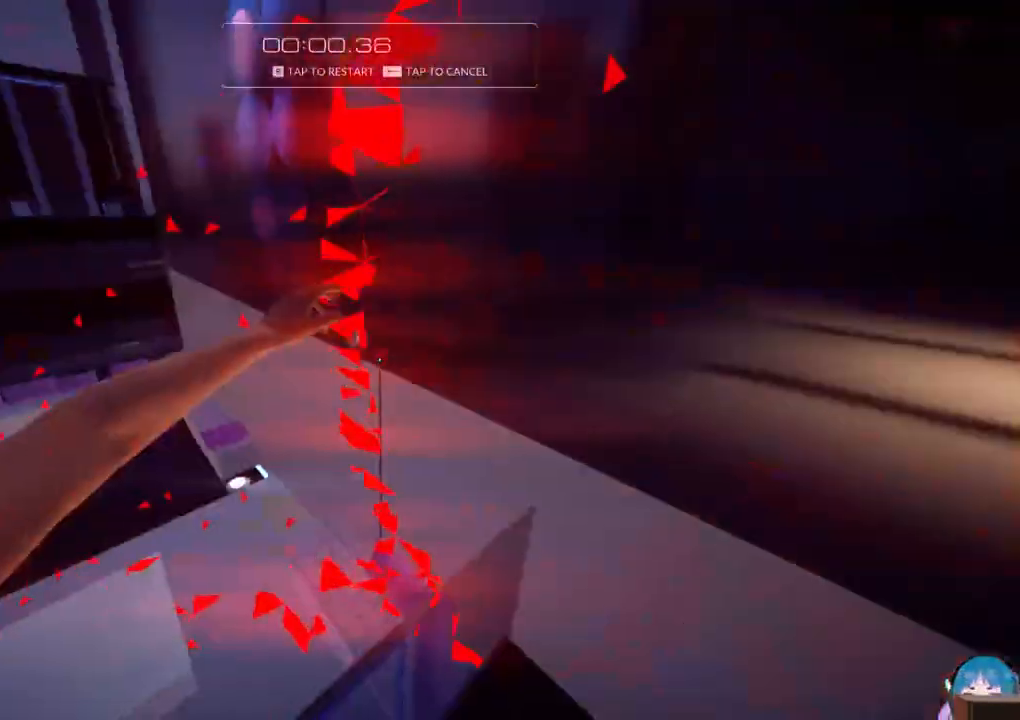
{"keys": ["f", "w"], "events": [[33, "f", "down"], [133, "f", "up"], [217, "f", "down"]]}
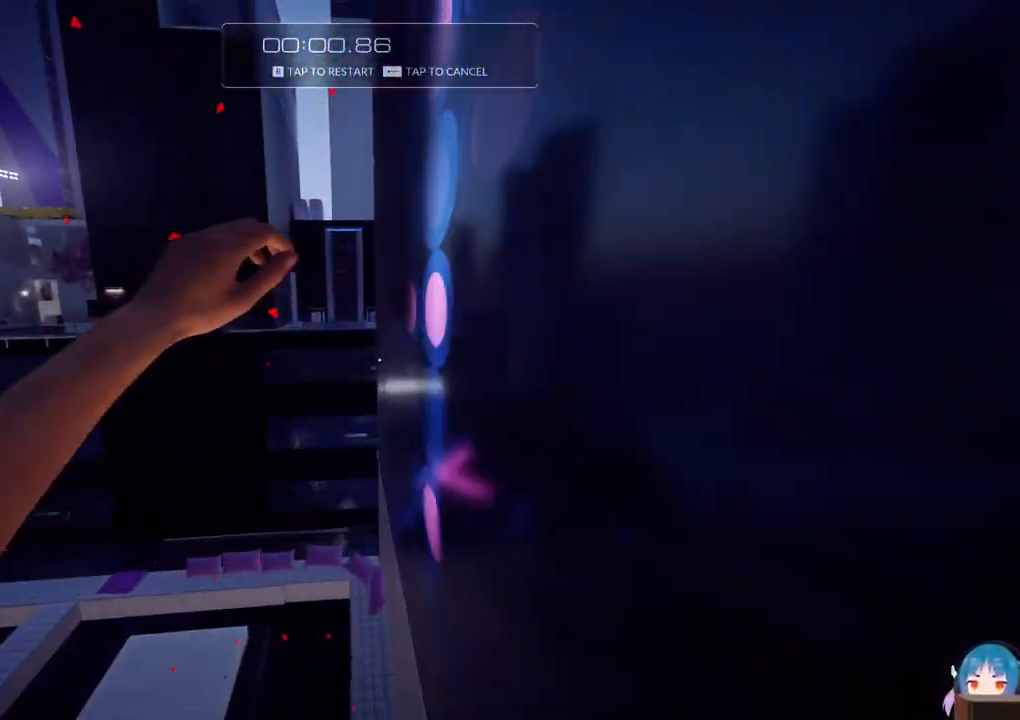
{"keys": ["w"], "events": [[100, "d", "down"], [333, "d", "up"], [333, "f", "up"]]}
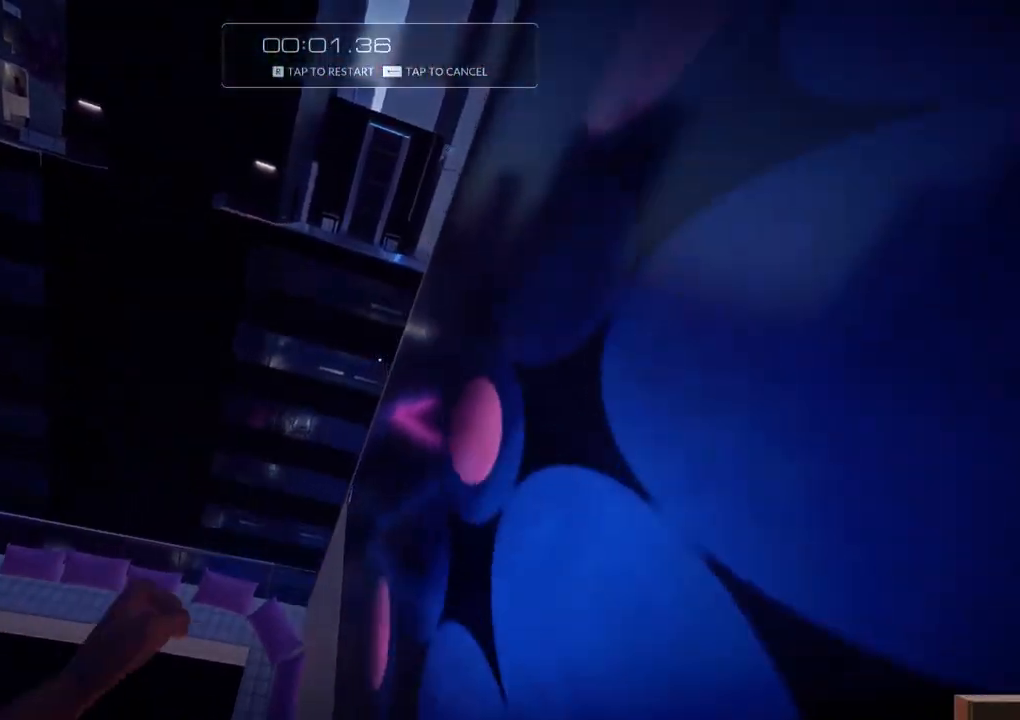
{"keys": ["w"], "events": []}
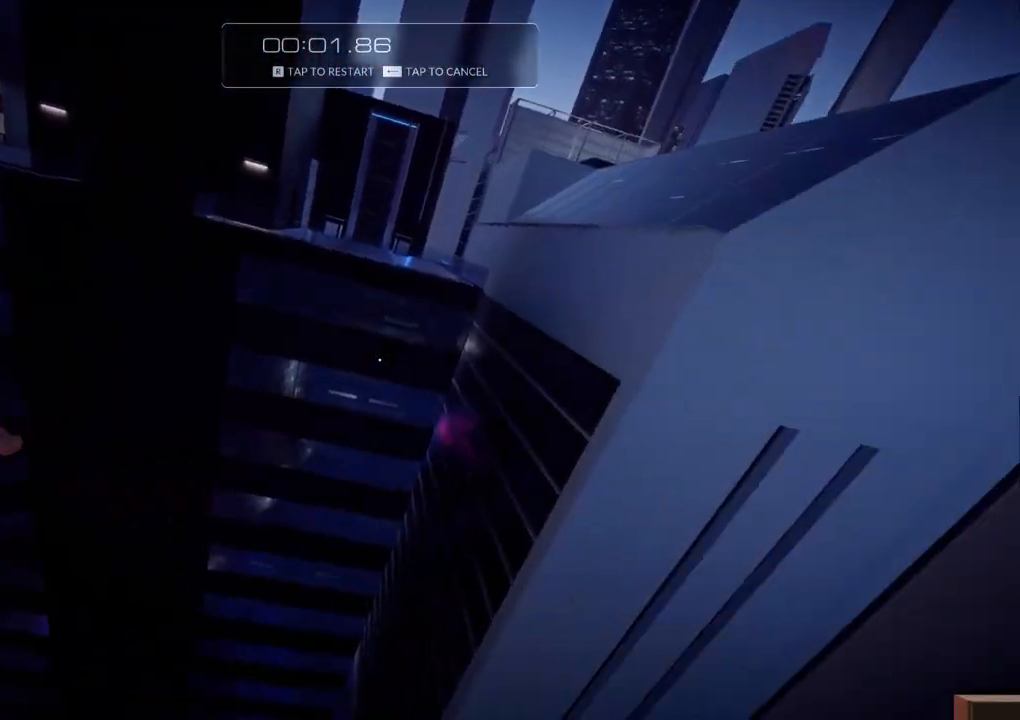
{"keys": ["w"], "events": [[133, "f", "down"], [267, "f", "up"], [367, "r", "down"], [500, "r", "up"]]}
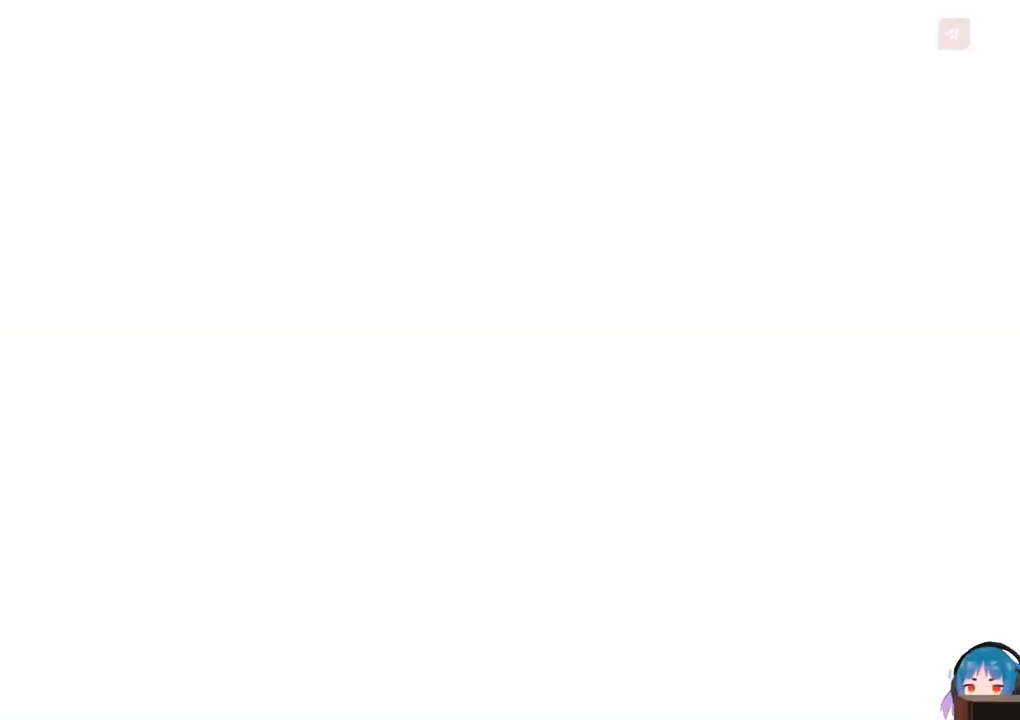
{"keys": ["shift", "w"], "events": [[333, "shift", "down"]]}
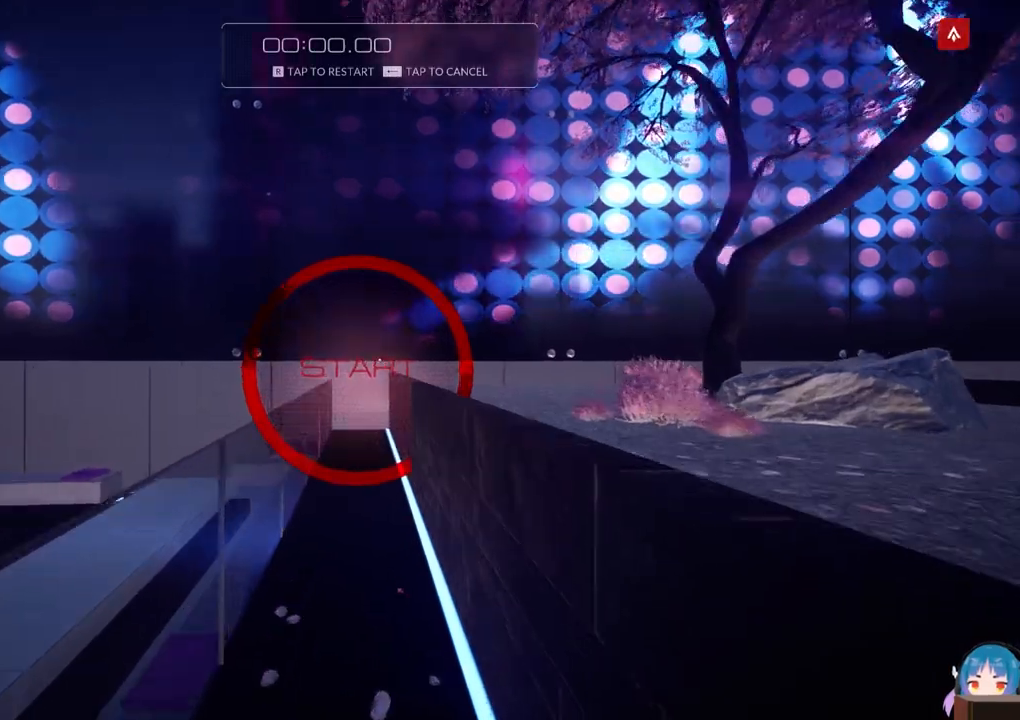
{"keys": ["f", "w"], "events": [[67, "shift", "up"], [400, "f", "down"]]}
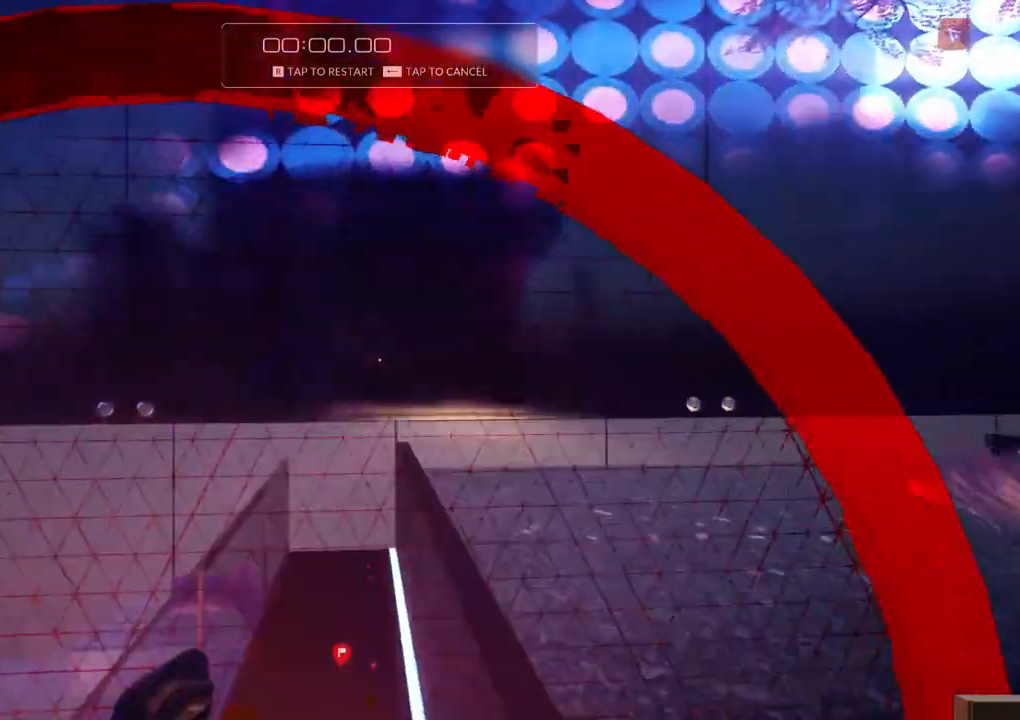
{"keys": ["f", "w"], "events": [[83, "f", "up"], [450, "f", "down"]]}
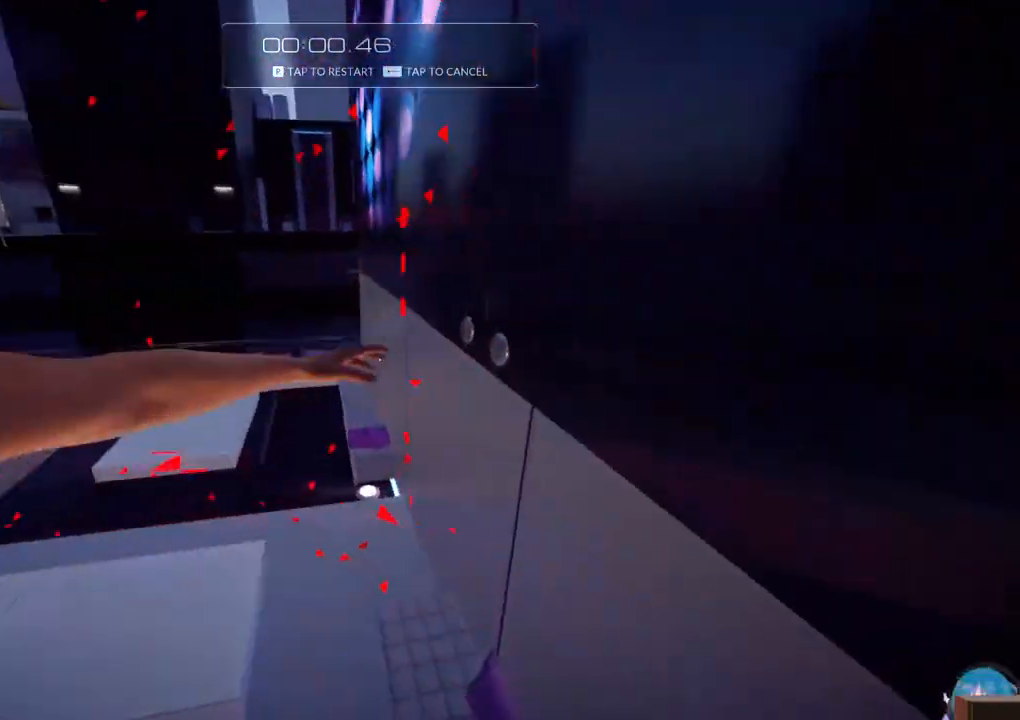
{"keys": ["d", "f", "w"], "events": [[50, "f", "up"], [100, "f", "down"], [333, "d", "down"]]}
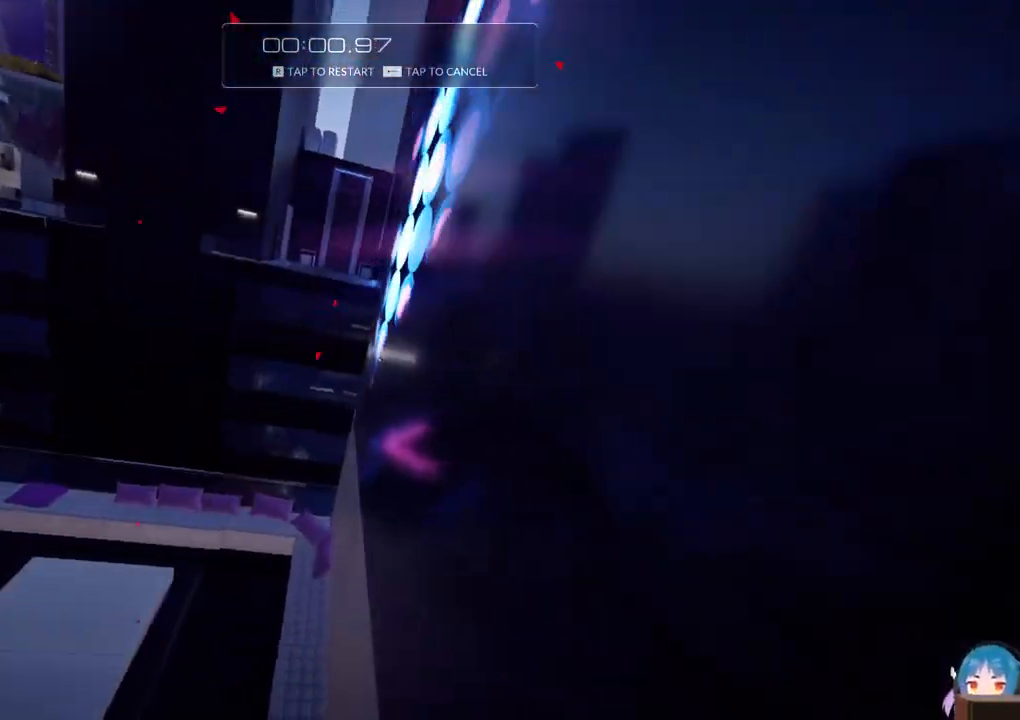
{"keys": ["w"], "events": [[250, "d", "up"], [250, "f", "up"]]}
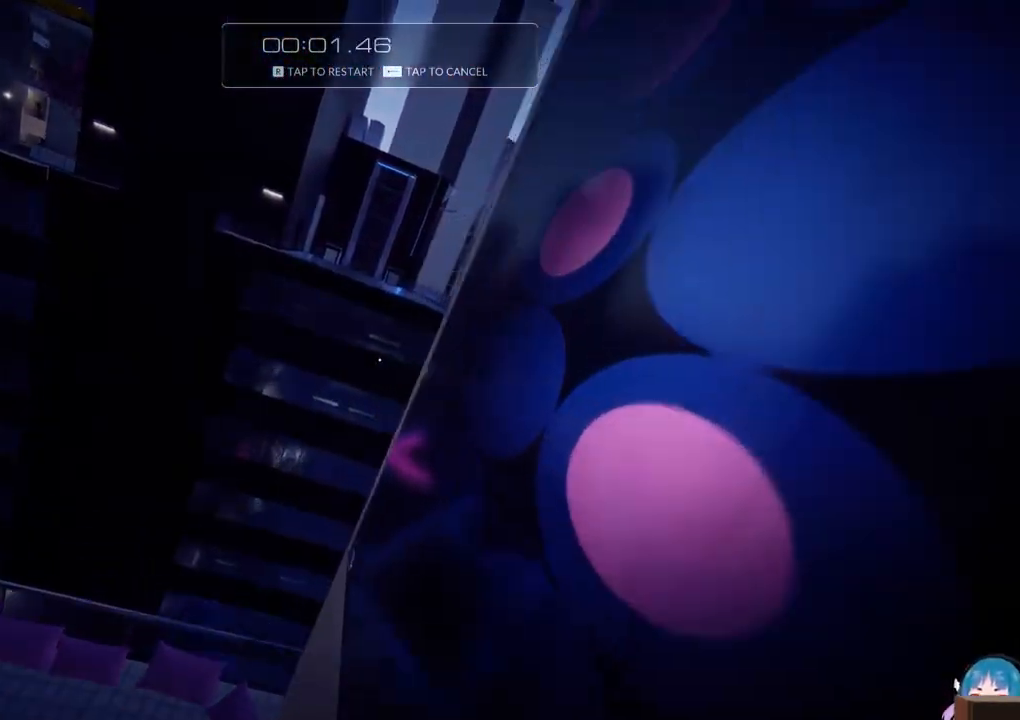
{"keys": ["w"], "events": [[267, "r", "down"], [450, "r", "up"]]}
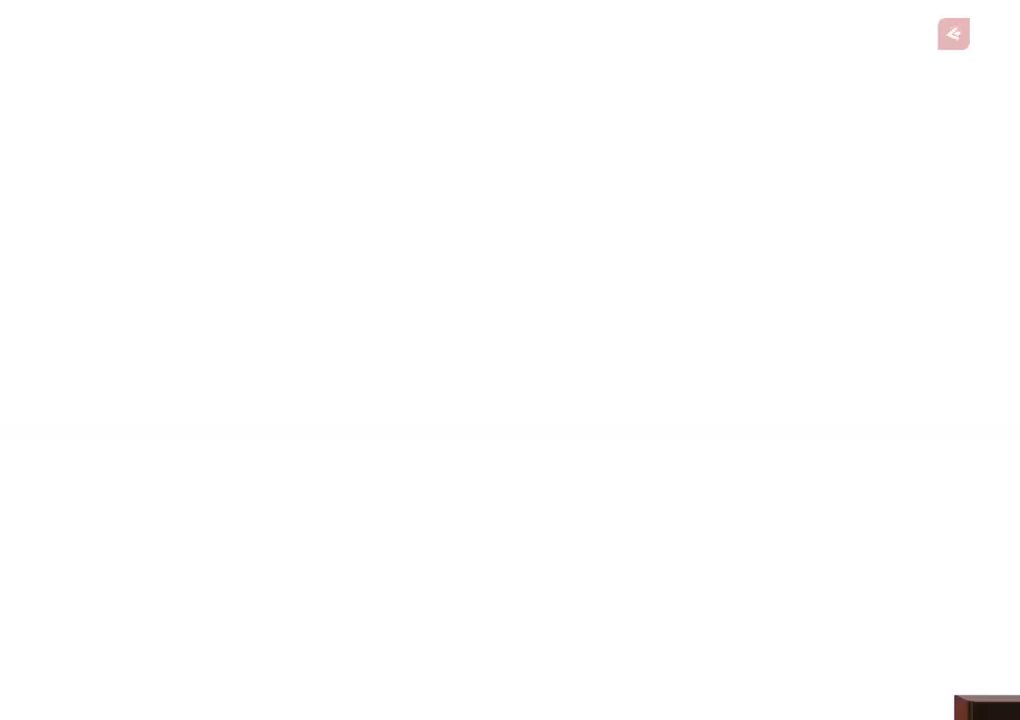
{"keys": ["w"], "events": [[283, "shift", "down"], [467, "shift", "up"]]}
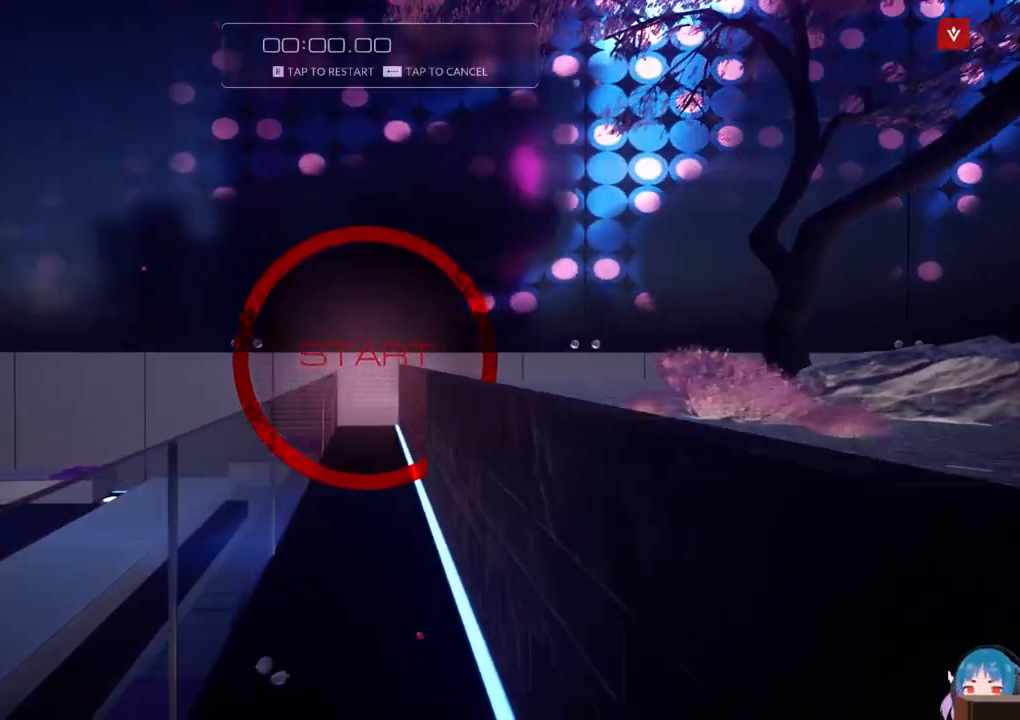
{"keys": ["w"], "events": [[300, "f", "down"], [433, "f", "up"]]}
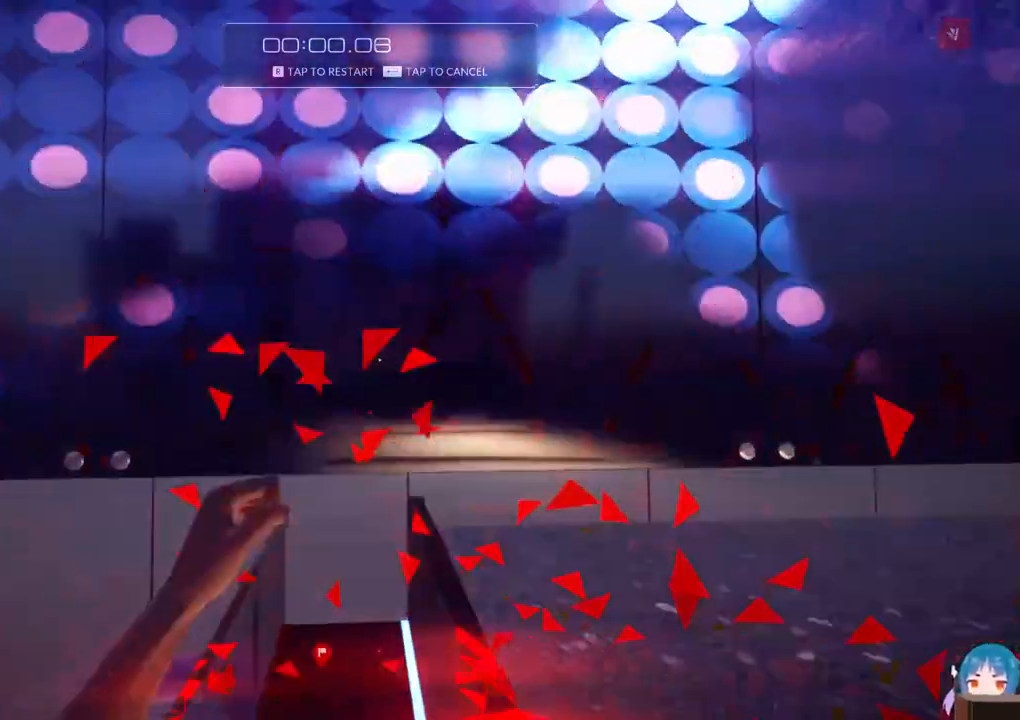
{"keys": ["w"], "events": [[450, "f", "down"], [500, "f", "up"]]}
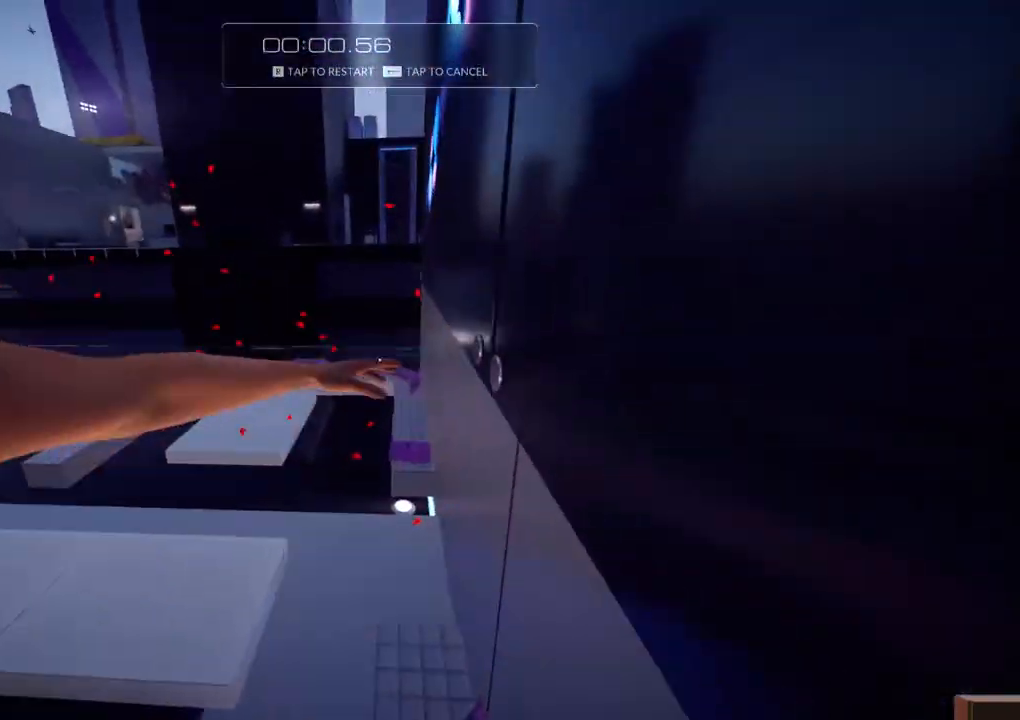
{"keys": ["f", "w"], "events": [[100, "f", "down"]]}